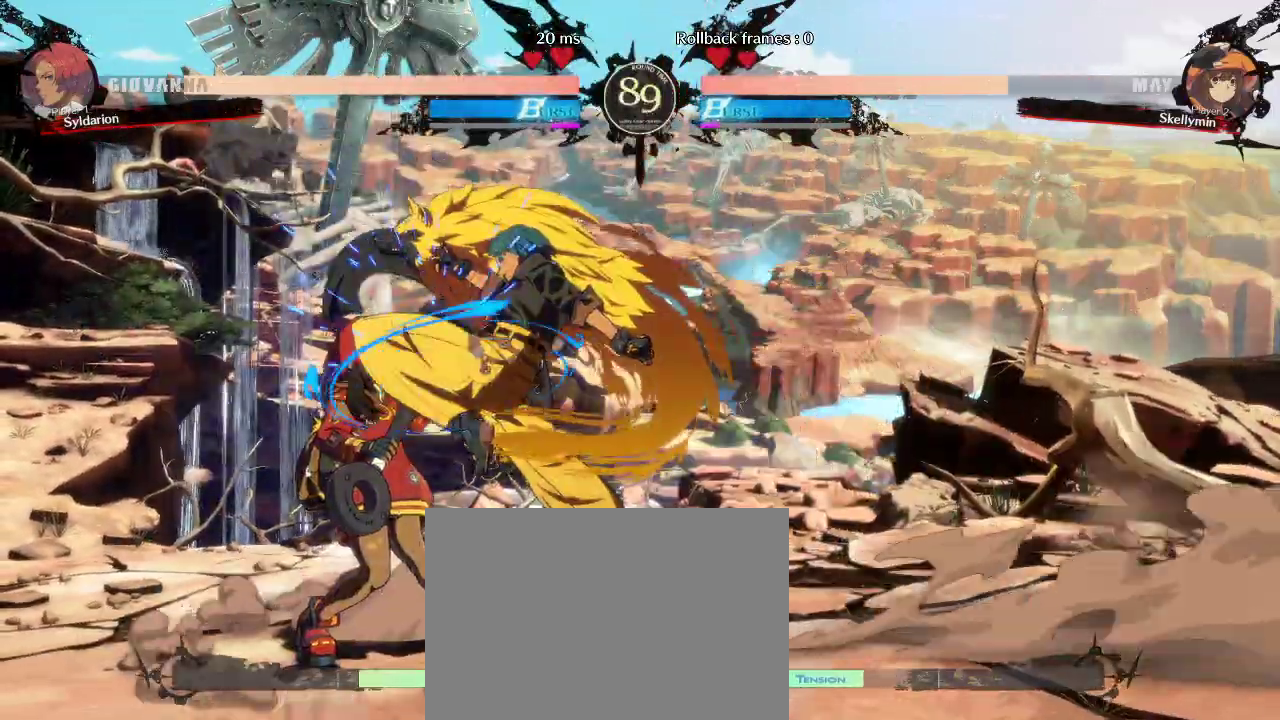
Gameplay with a controller (arcade stick); each line is a JSON object with the inputs held at the frame after it. "events" lists button and stick changes between this image and that frame as [ms after this image, input, new state], when the widget could be followed in between. Not read: L3 R3 other_buttons.
{"buttons": [], "left_stick": "down-right", "events": [[367, "left_stick", "down-right"]]}
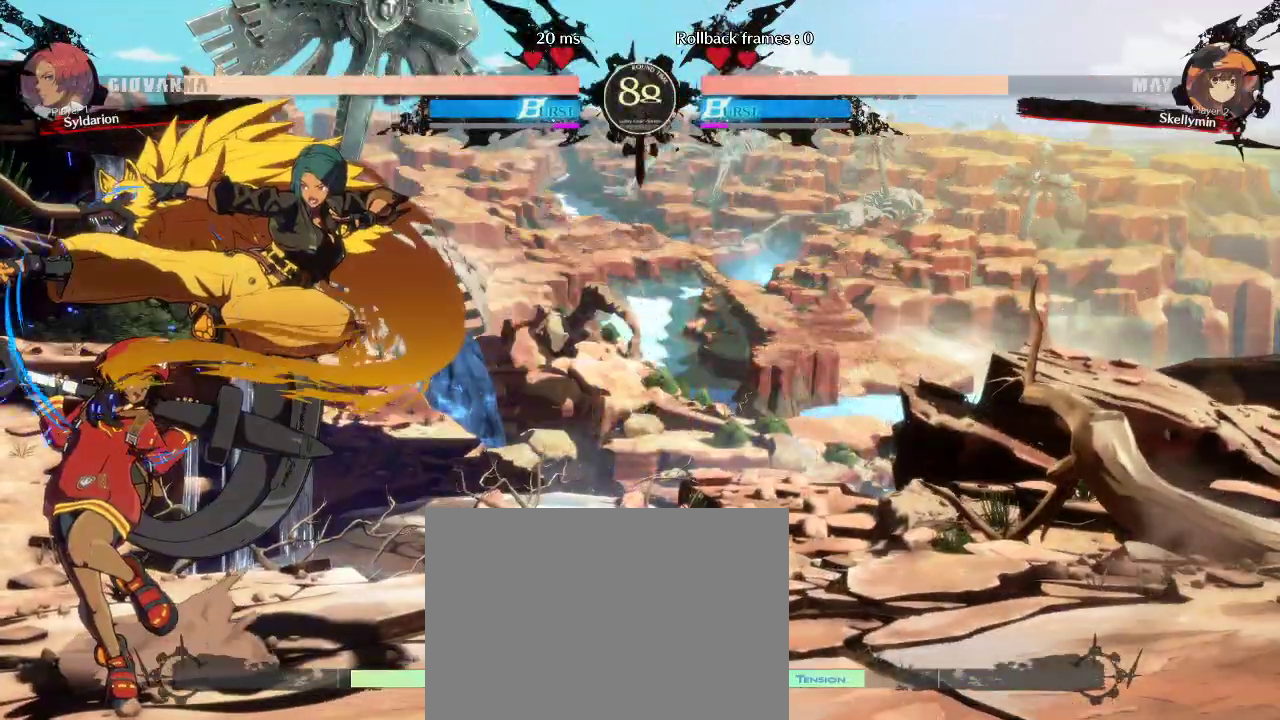
{"buttons": [], "left_stick": "down-right", "events": []}
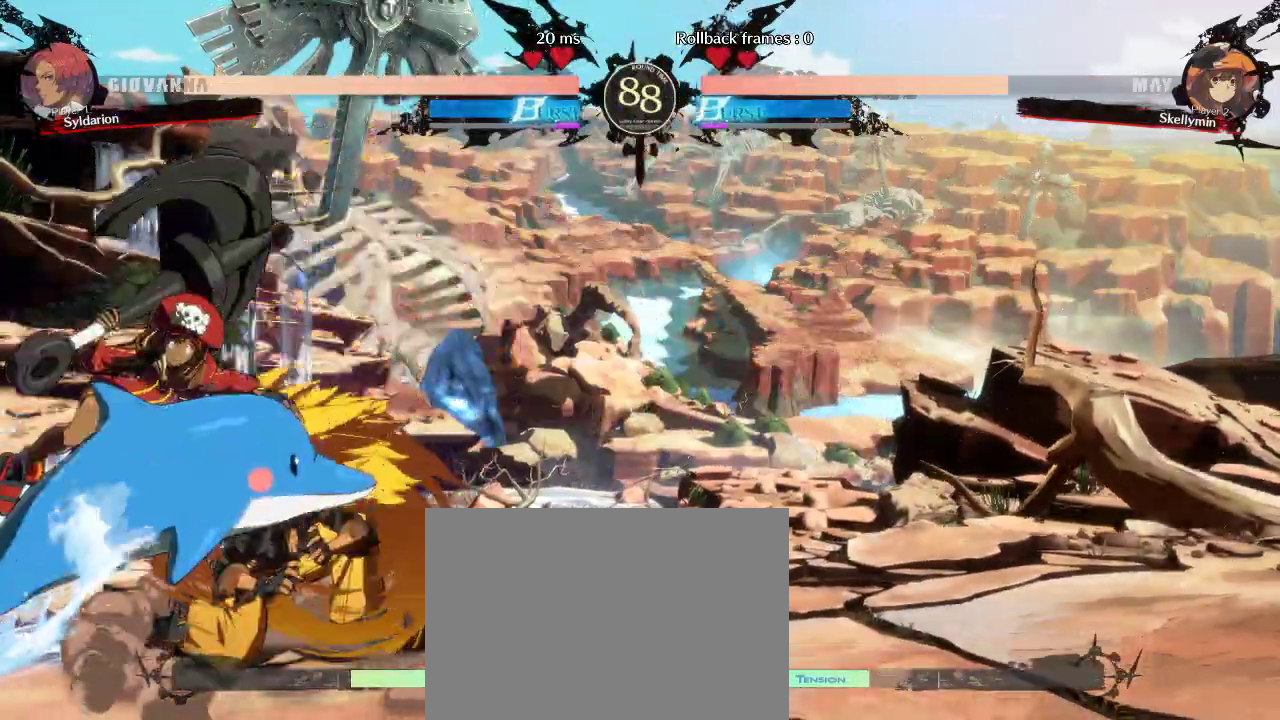
{"buttons": [], "left_stick": "right", "events": [[500, "left_stick", "right"]]}
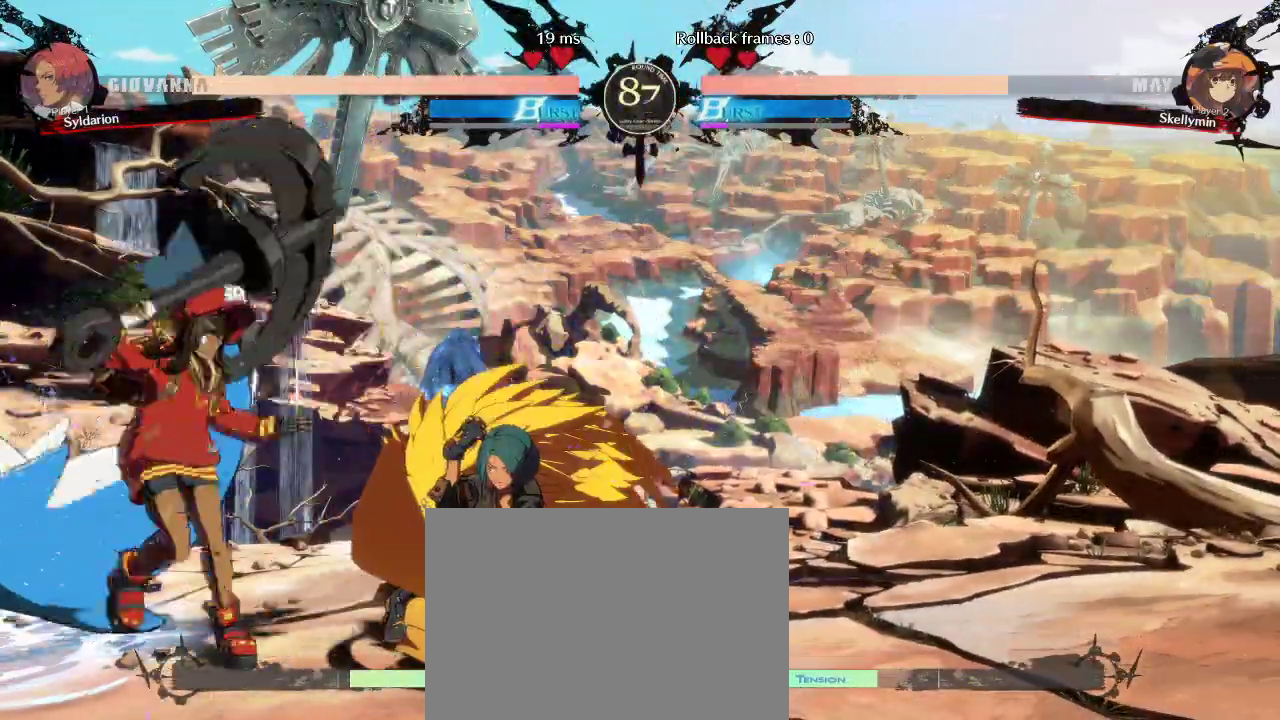
{"buttons": [], "left_stick": "down-right", "events": [[333, "left_stick", "down-right"]]}
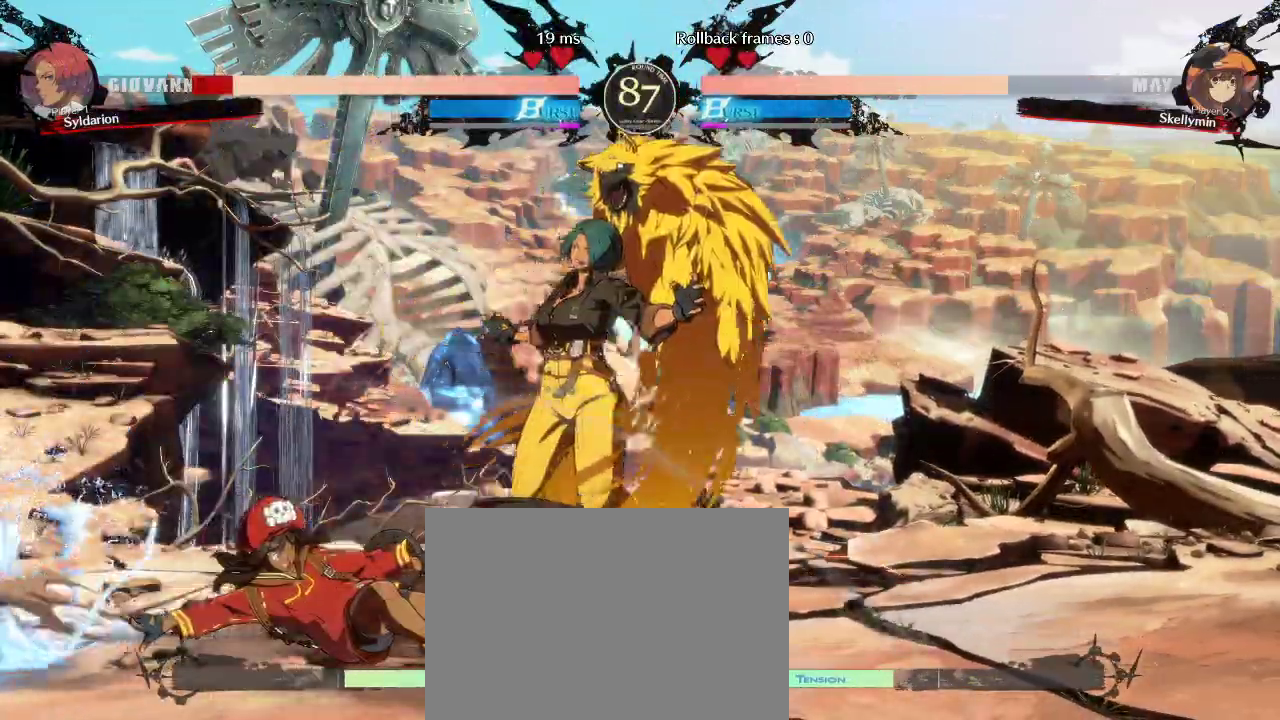
{"buttons": [], "left_stick": "down-right", "events": []}
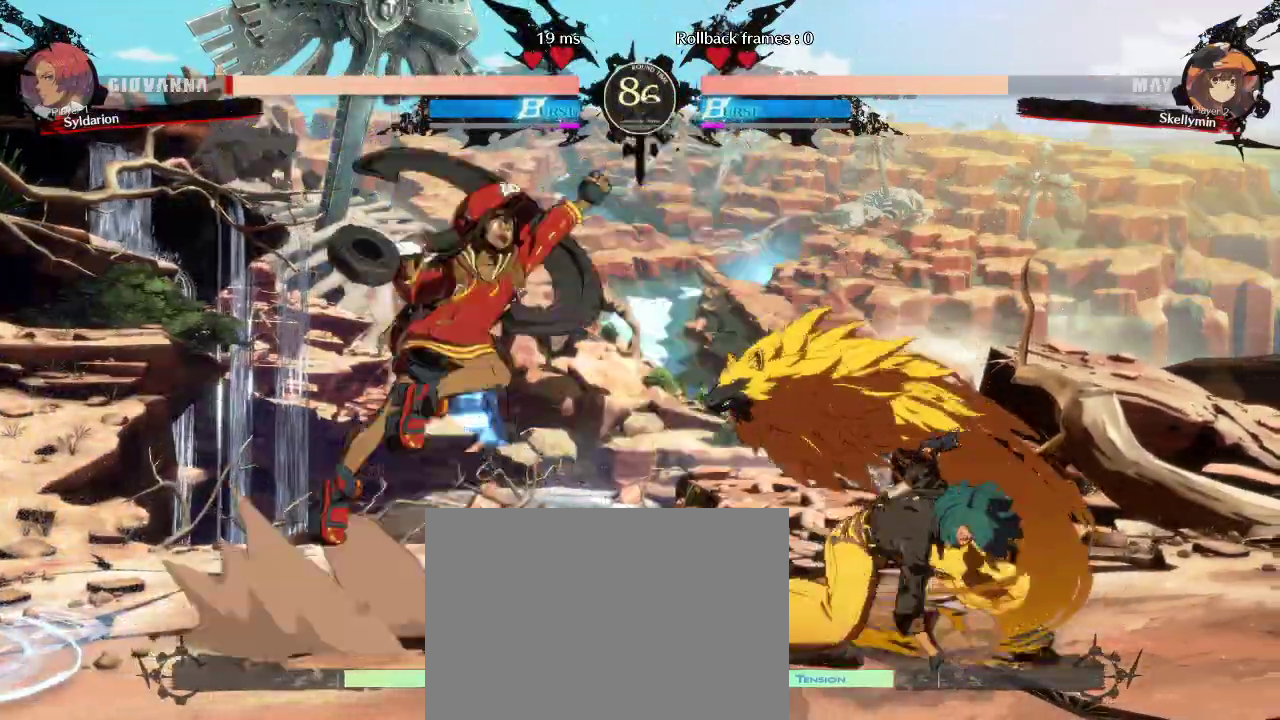
{"buttons": [], "left_stick": "right", "events": [[350, "left_stick", "right"]]}
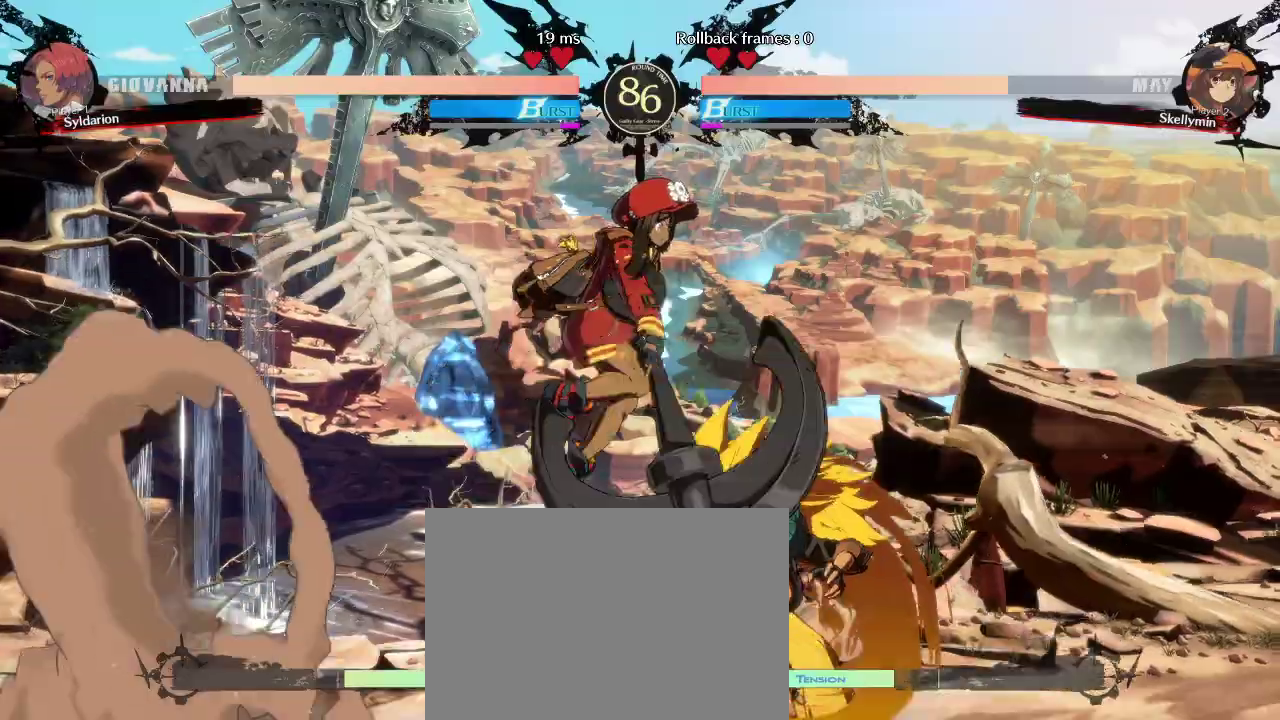
{"buttons": [], "left_stick": "right", "events": [[333, "left_stick", "down-right"], [450, "left_stick", "right"]]}
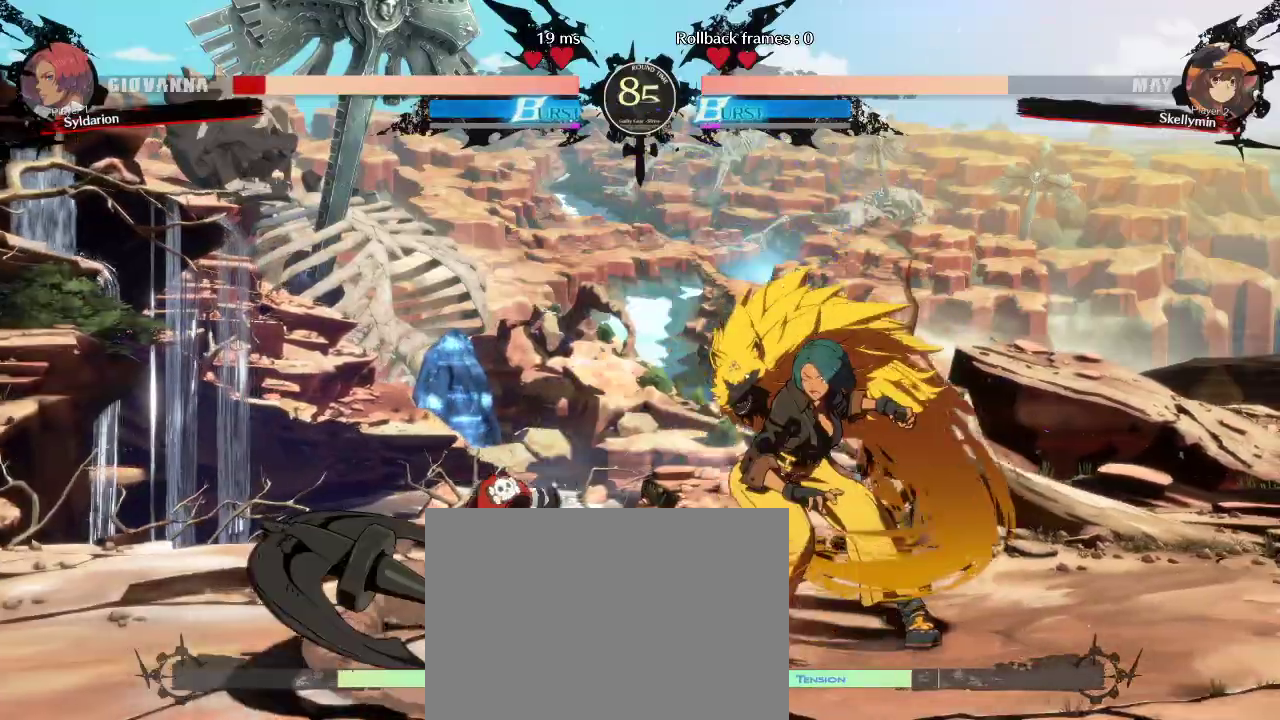
{"buttons": [], "left_stick": "down-right", "events": [[50, "left_stick", "down-right"]]}
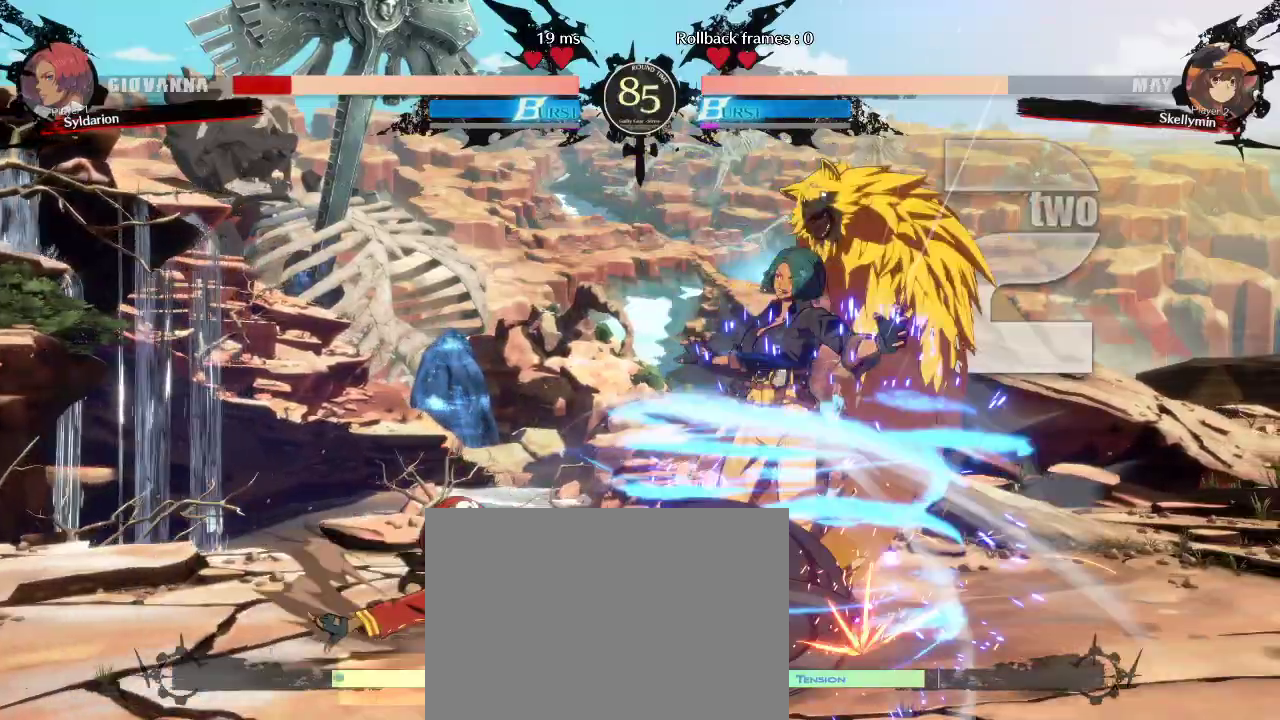
{"buttons": [], "left_stick": "down-right", "events": []}
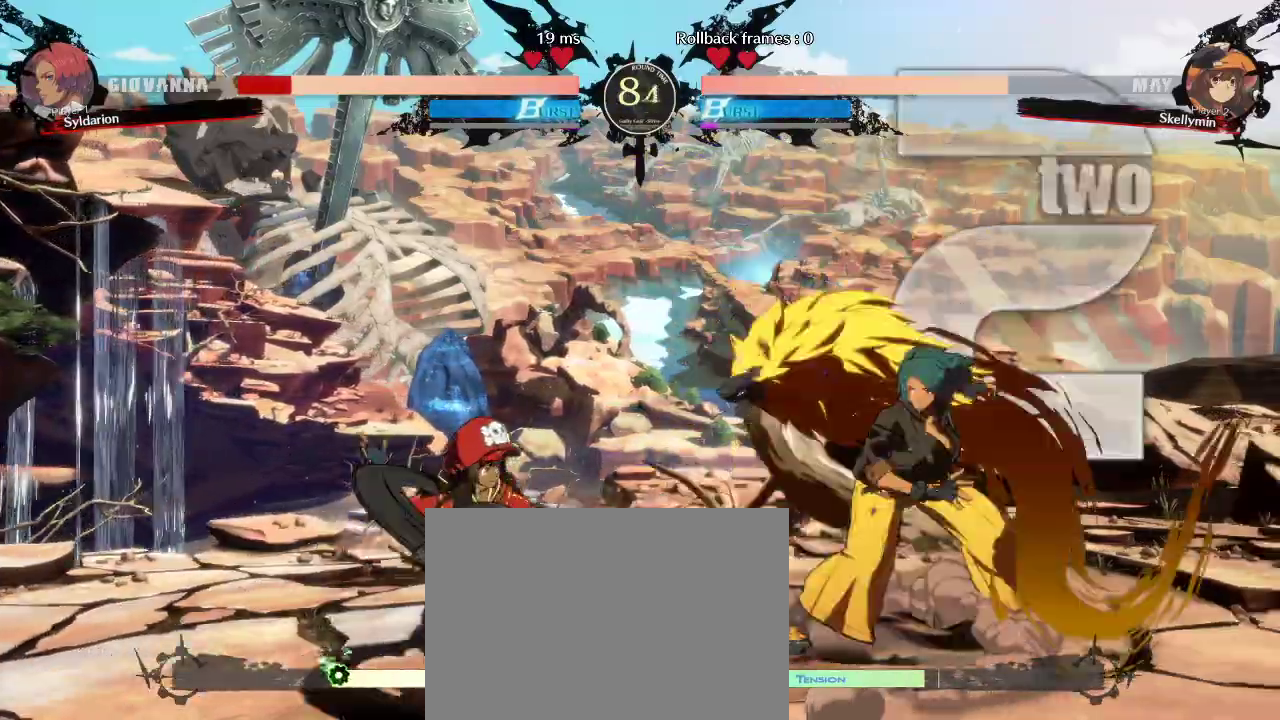
{"buttons": [], "left_stick": "down-right", "events": []}
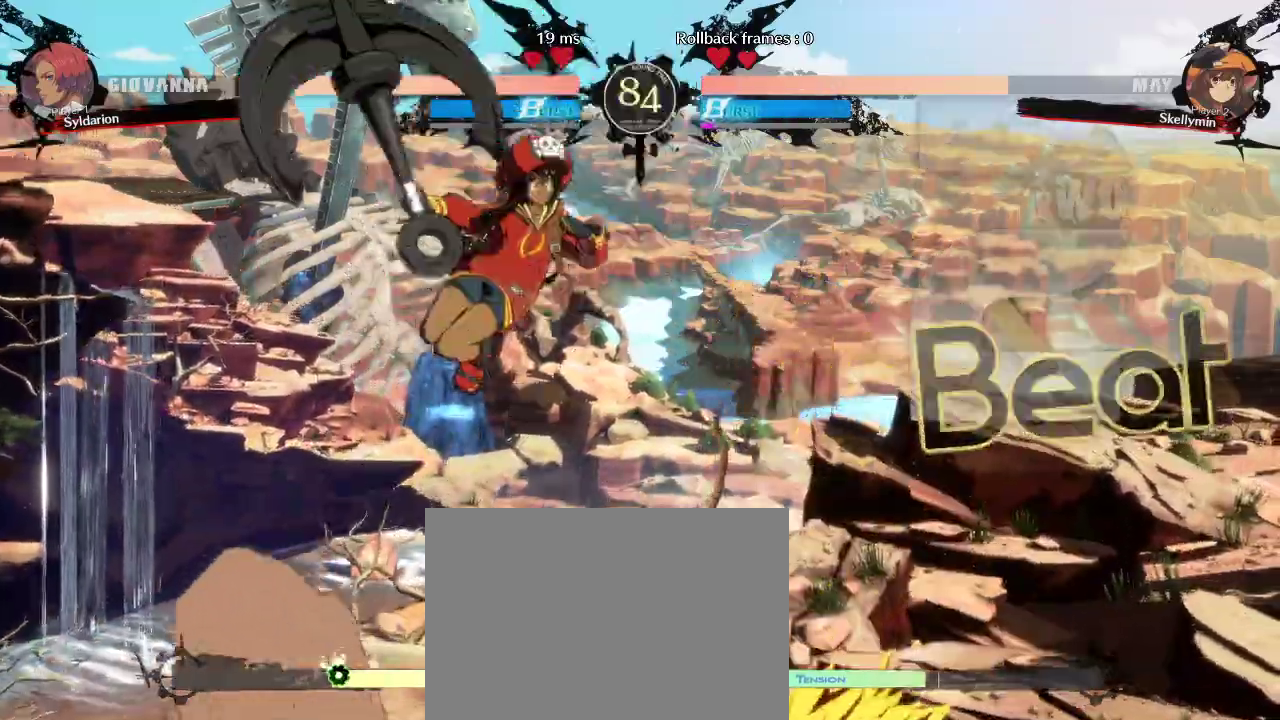
{"buttons": [], "left_stick": "down-right", "events": [[233, "left_stick", "right"], [450, "left_stick", "down-right"]]}
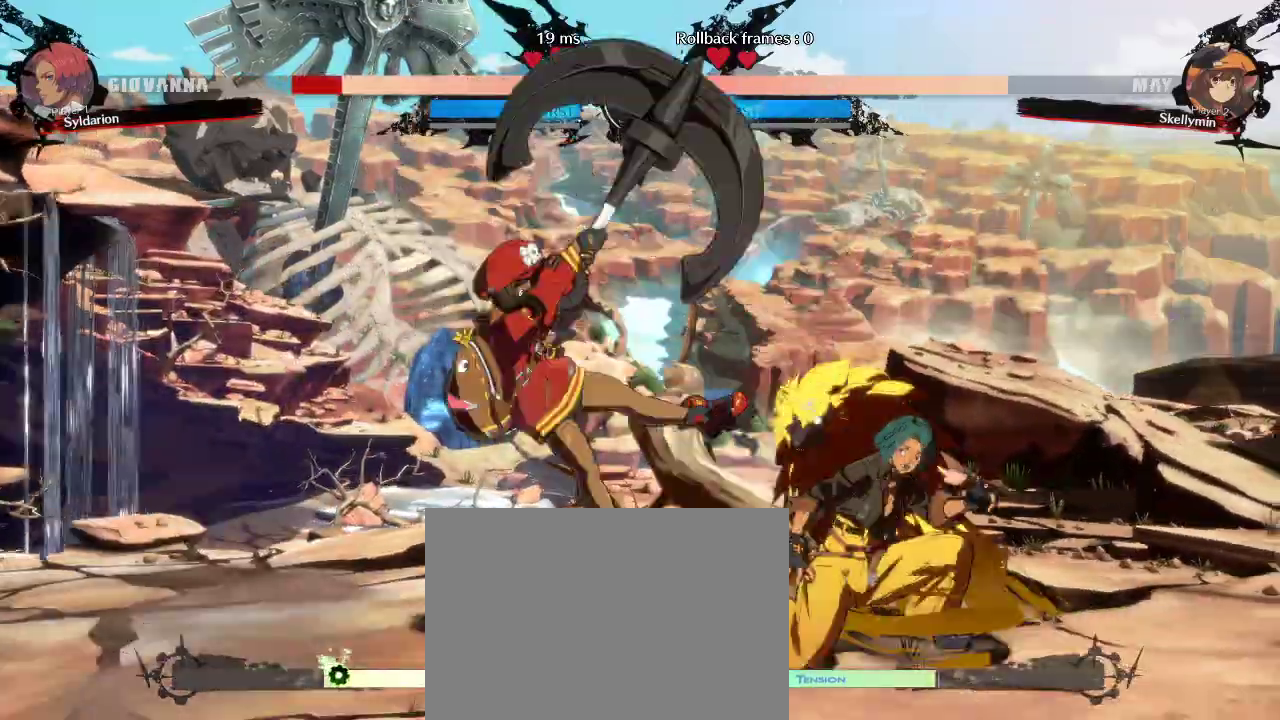
{"buttons": [], "left_stick": "down-right", "events": [[250, "left_stick", "right"], [500, "left_stick", "down-right"]]}
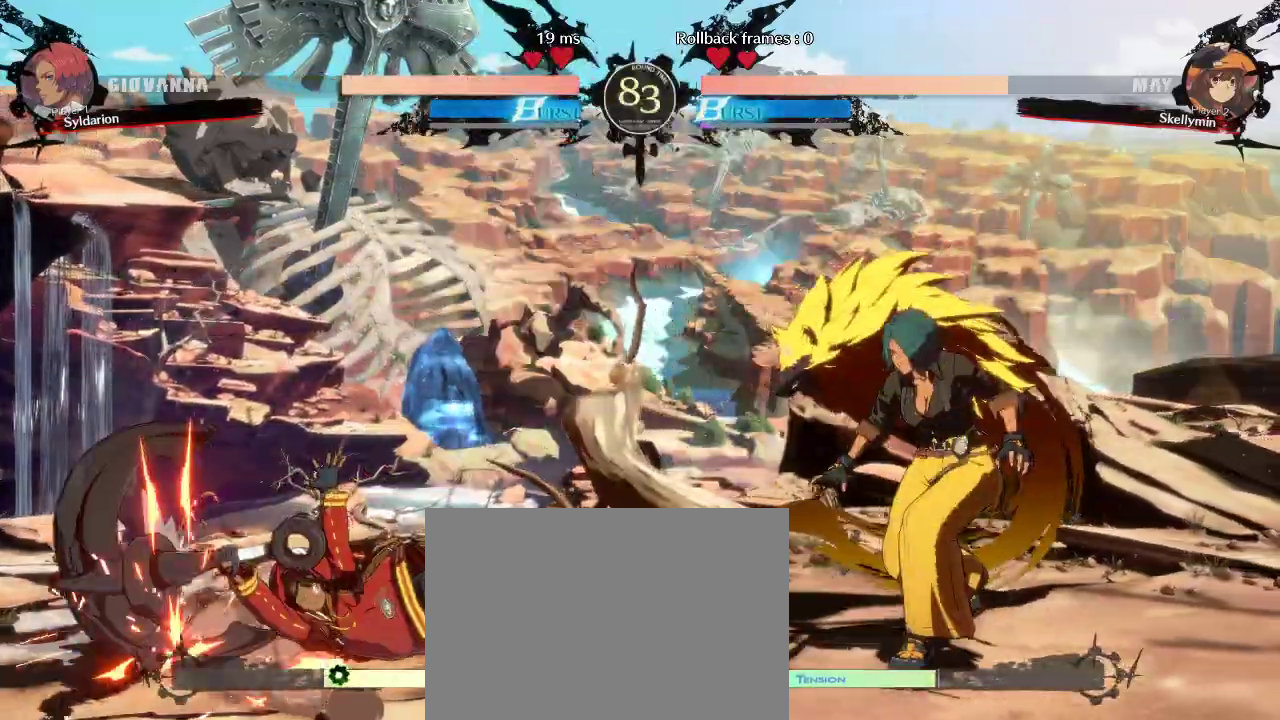
{"buttons": [], "left_stick": "left", "events": [[100, "left_stick", "right"], [433, "left_stick", "left"]]}
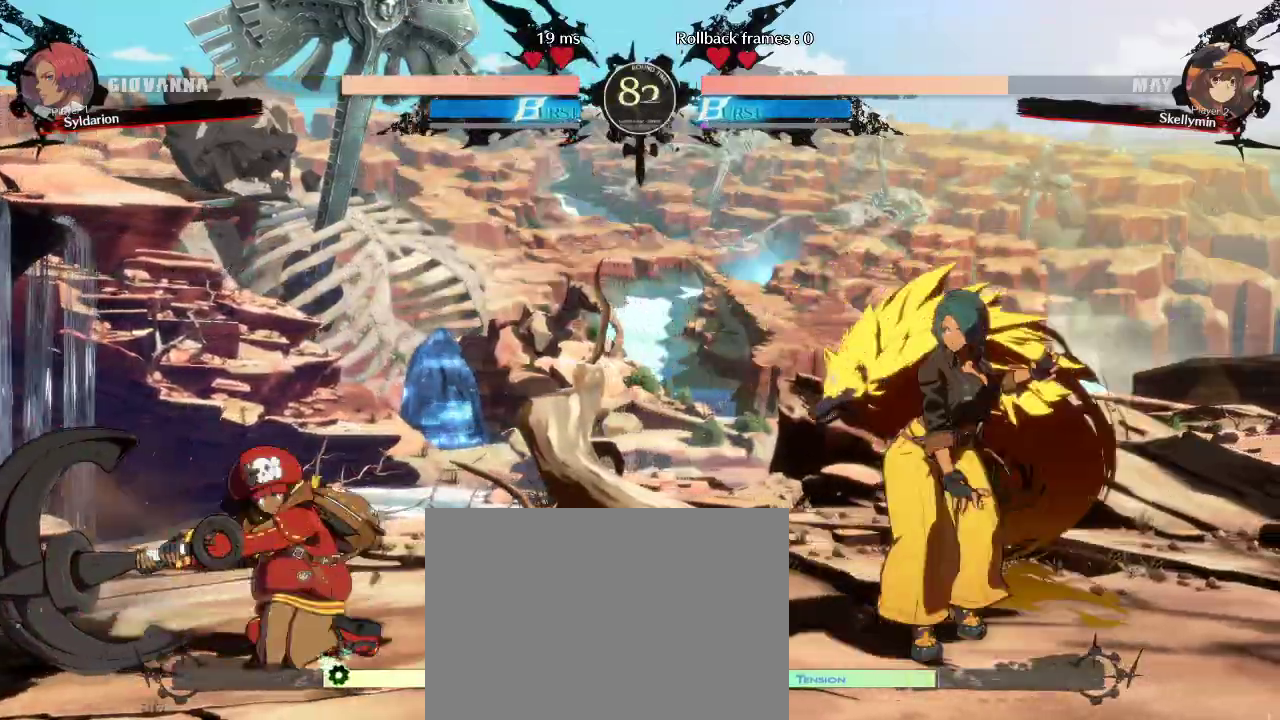
{"buttons": [], "left_stick": "left", "events": []}
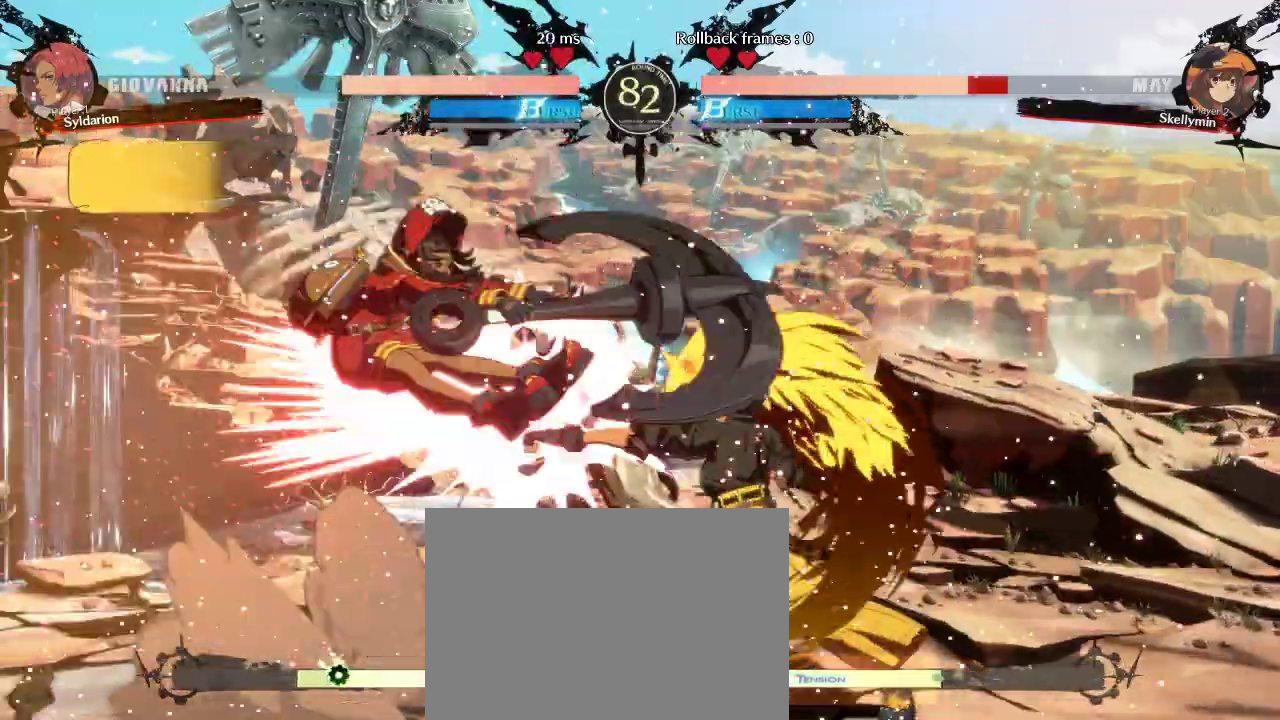
{"buttons": [], "left_stick": "right", "events": [[67, "left_stick", "center"], [117, "left_stick", "down"], [317, "left_stick", "right"]]}
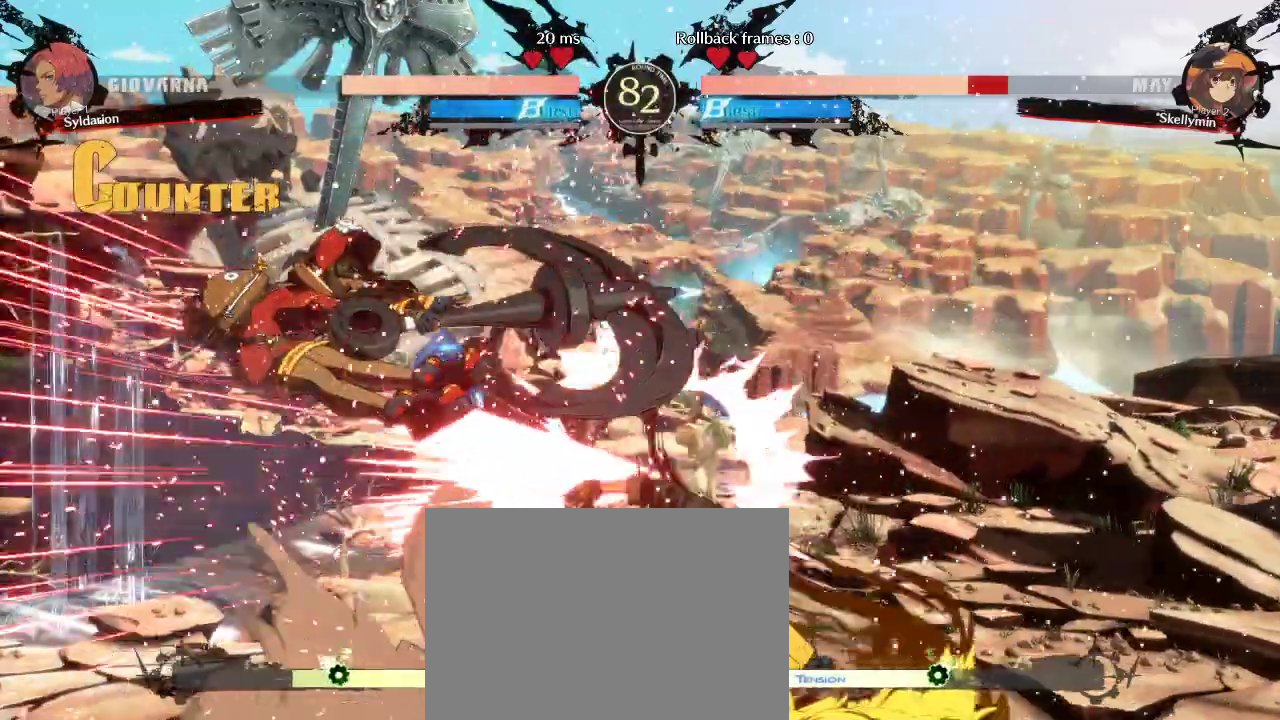
{"buttons": [], "left_stick": "center", "events": [[317, "left_stick", "center"]]}
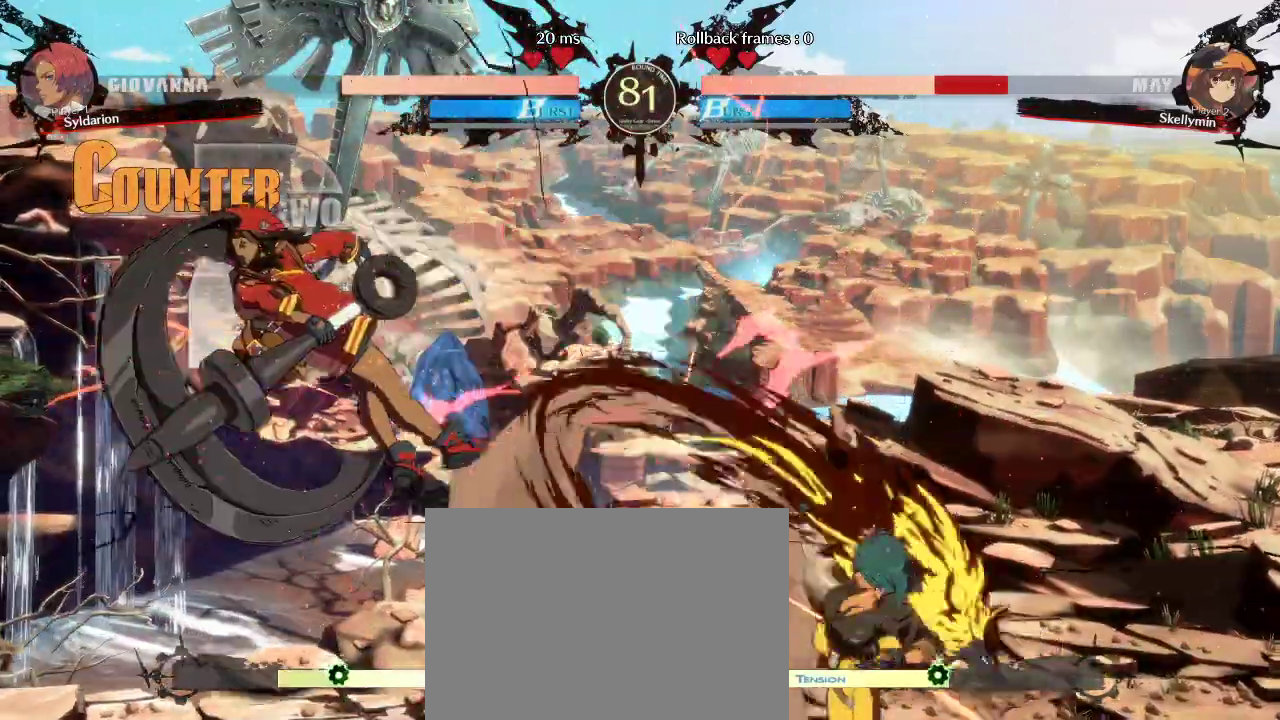
{"buttons": [], "left_stick": "left", "events": [[217, "left_stick", "right"], [367, "left_stick", "left"]]}
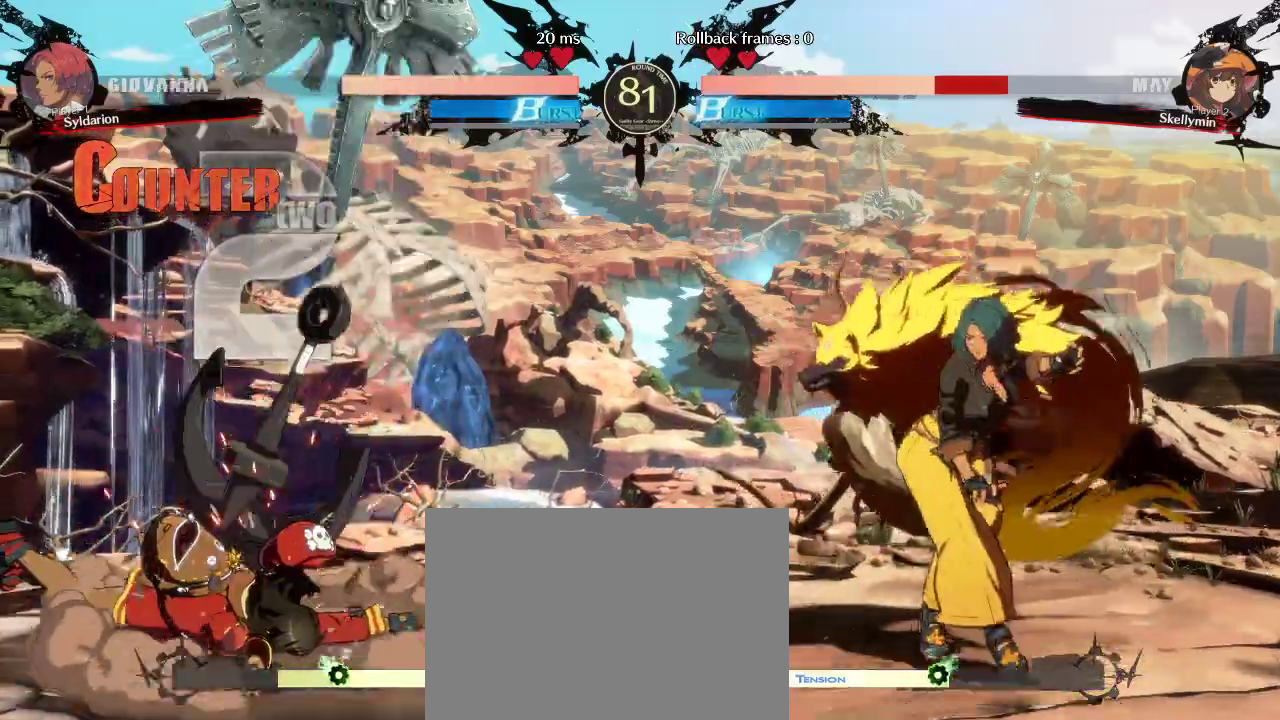
{"buttons": [], "left_stick": "left"}
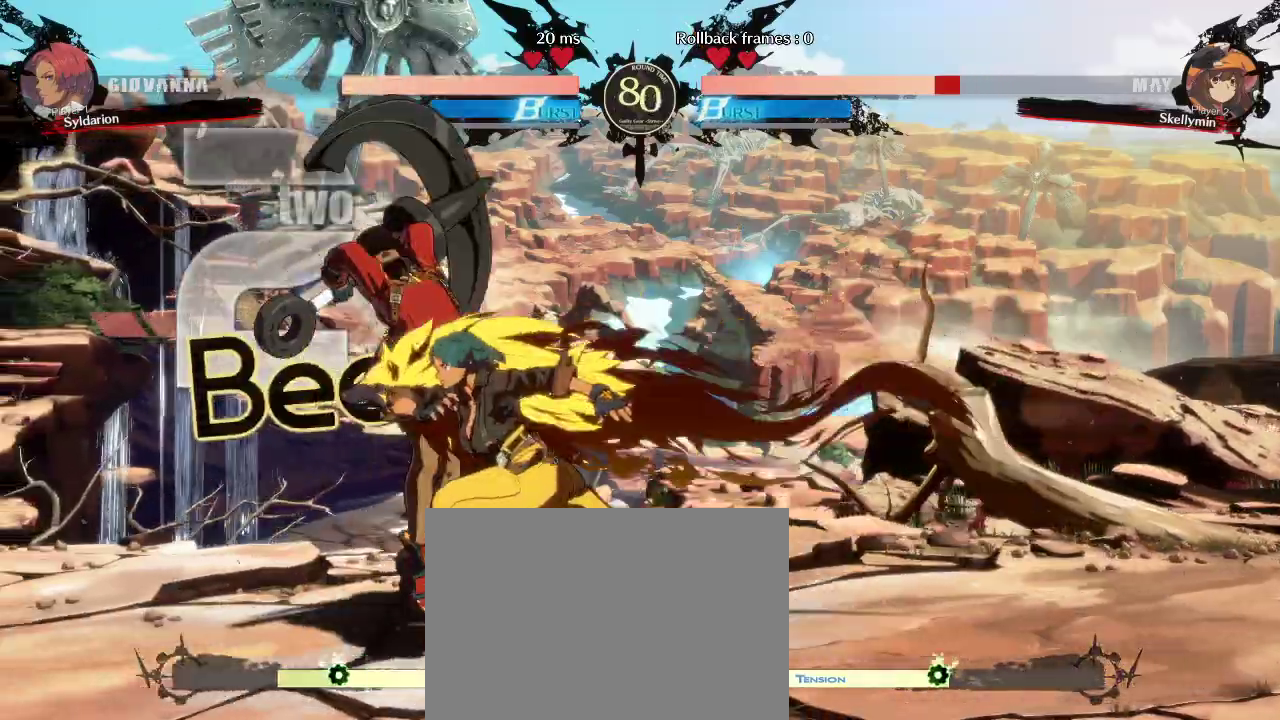
{"buttons": [], "left_stick": "left", "events": []}
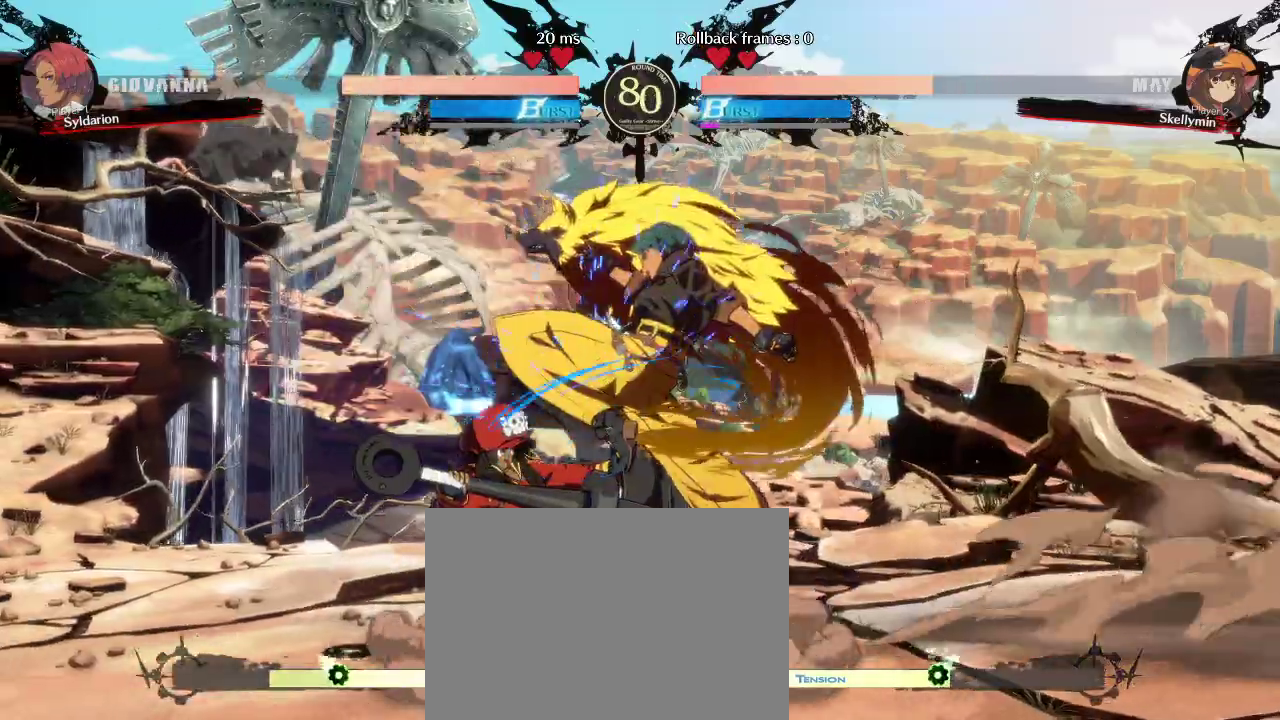
{"buttons": [], "left_stick": "down-right", "events": [[217, "left_stick", "down-right"]]}
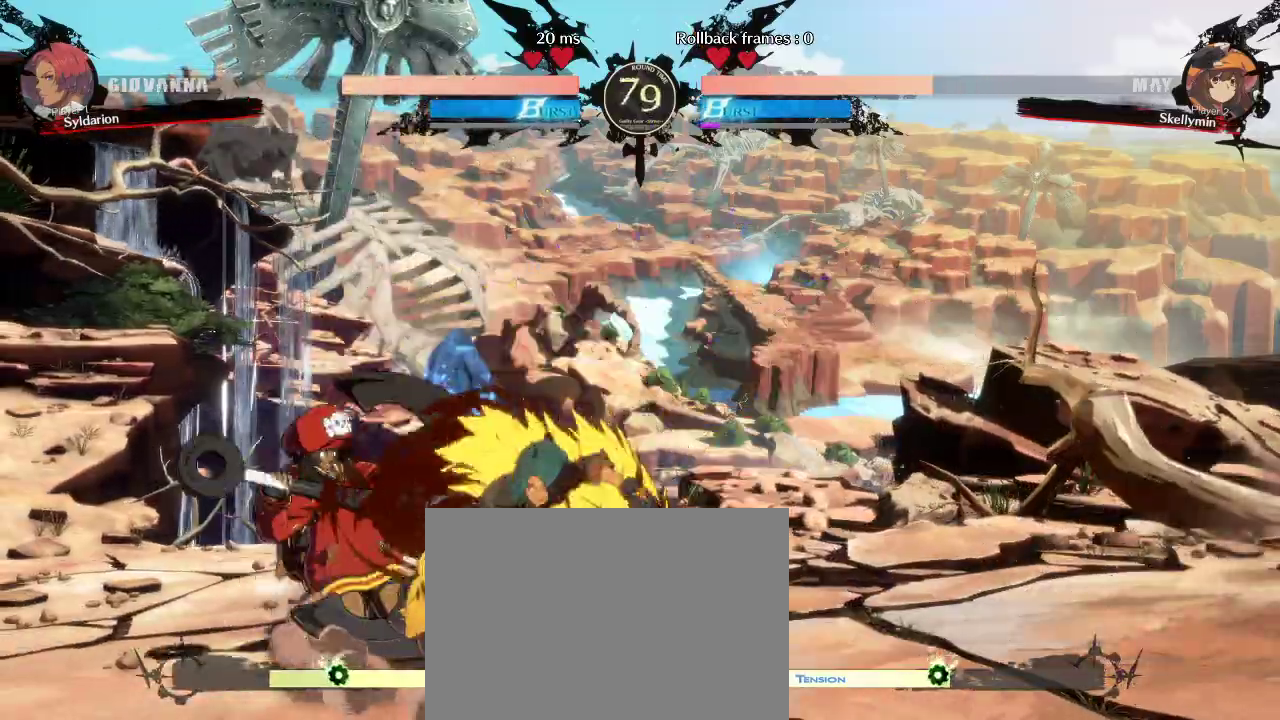
{"buttons": [], "left_stick": "down", "events": [[333, "left_stick", "center"], [433, "left_stick", "down"]]}
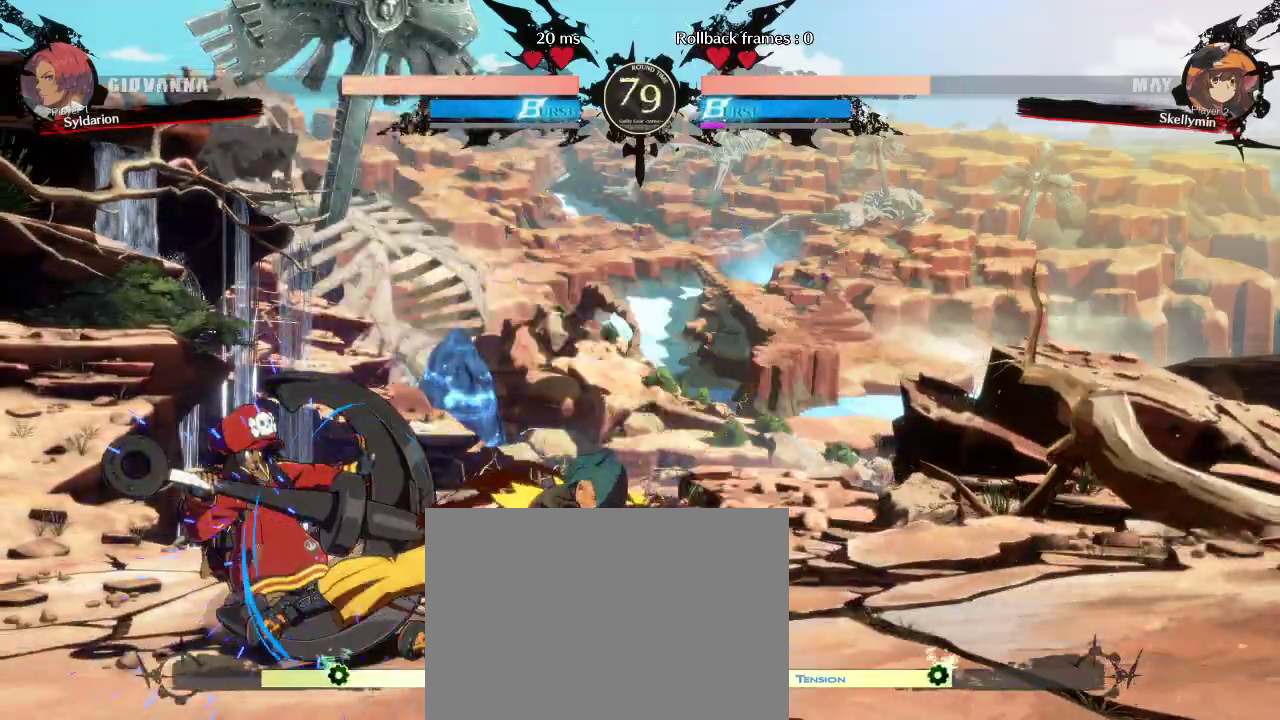
{"buttons": [], "left_stick": "center", "events": [[67, "left_stick", "right"], [433, "left_stick", "center"]]}
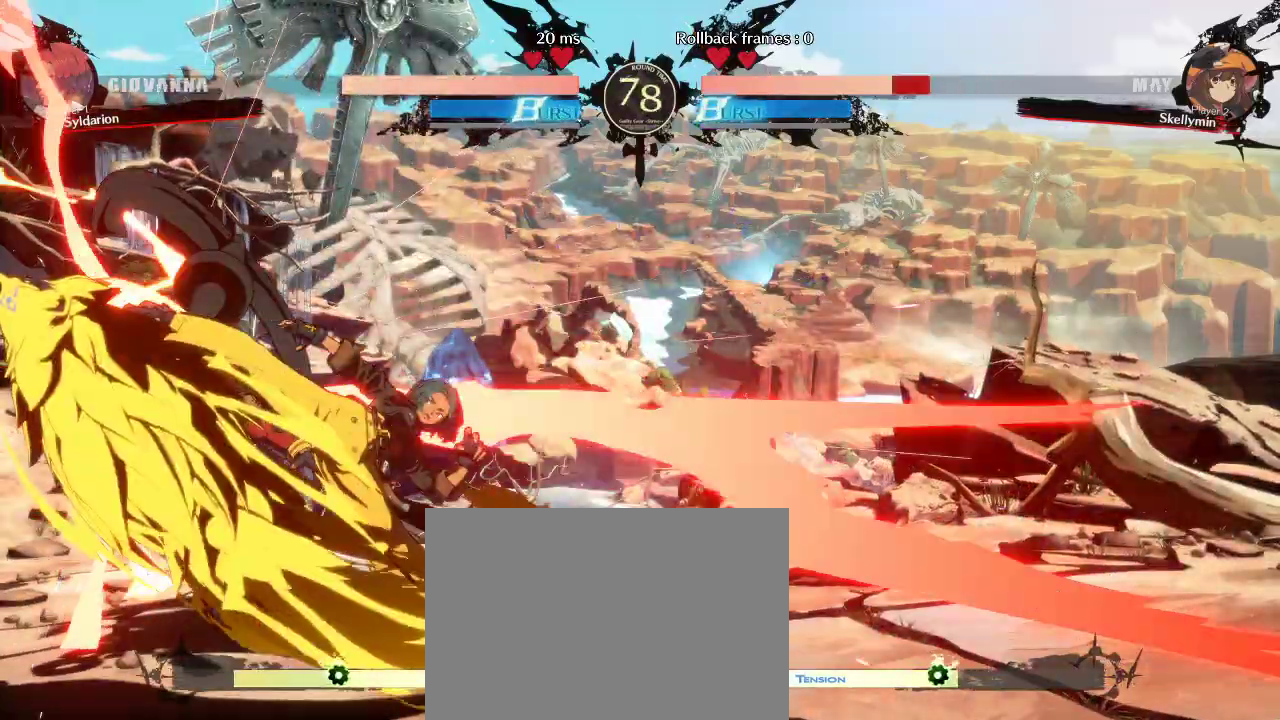
{"buttons": [], "left_stick": "right", "events": [[133, "left_stick", "right"]]}
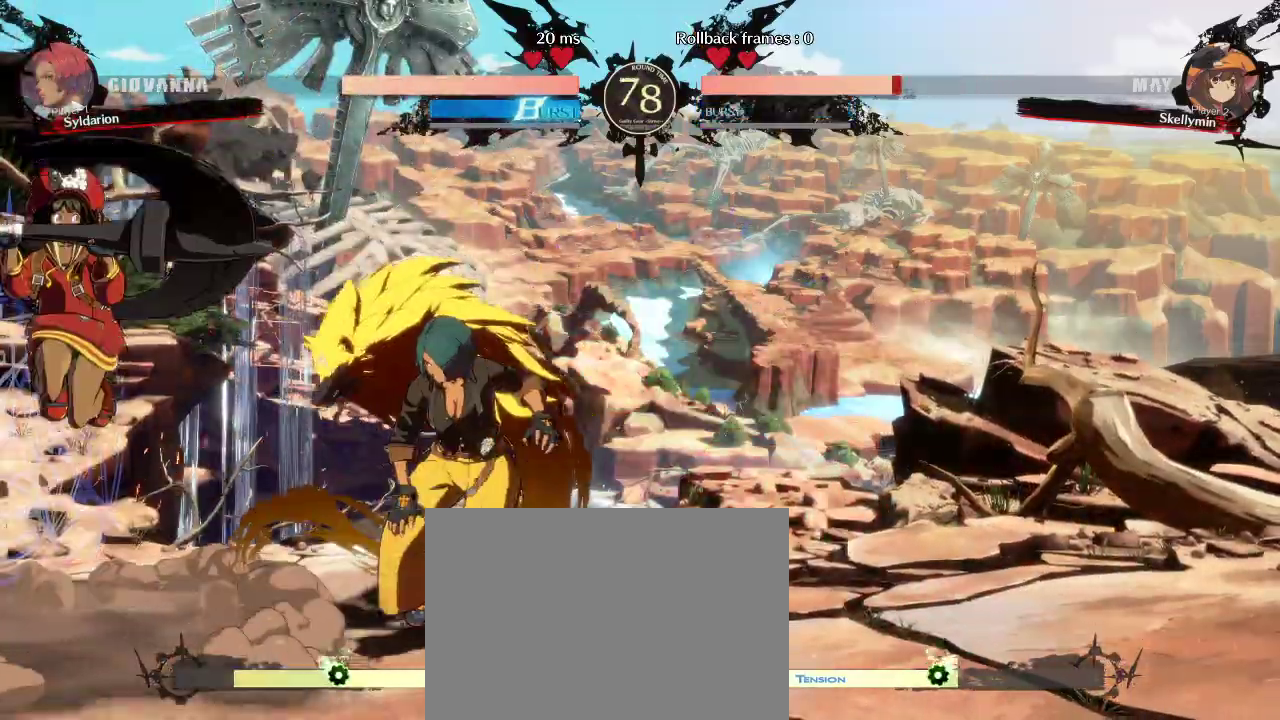
{"buttons": [], "left_stick": "down-right", "events": [[67, "left_stick", "left"], [433, "left_stick", "down-right"]]}
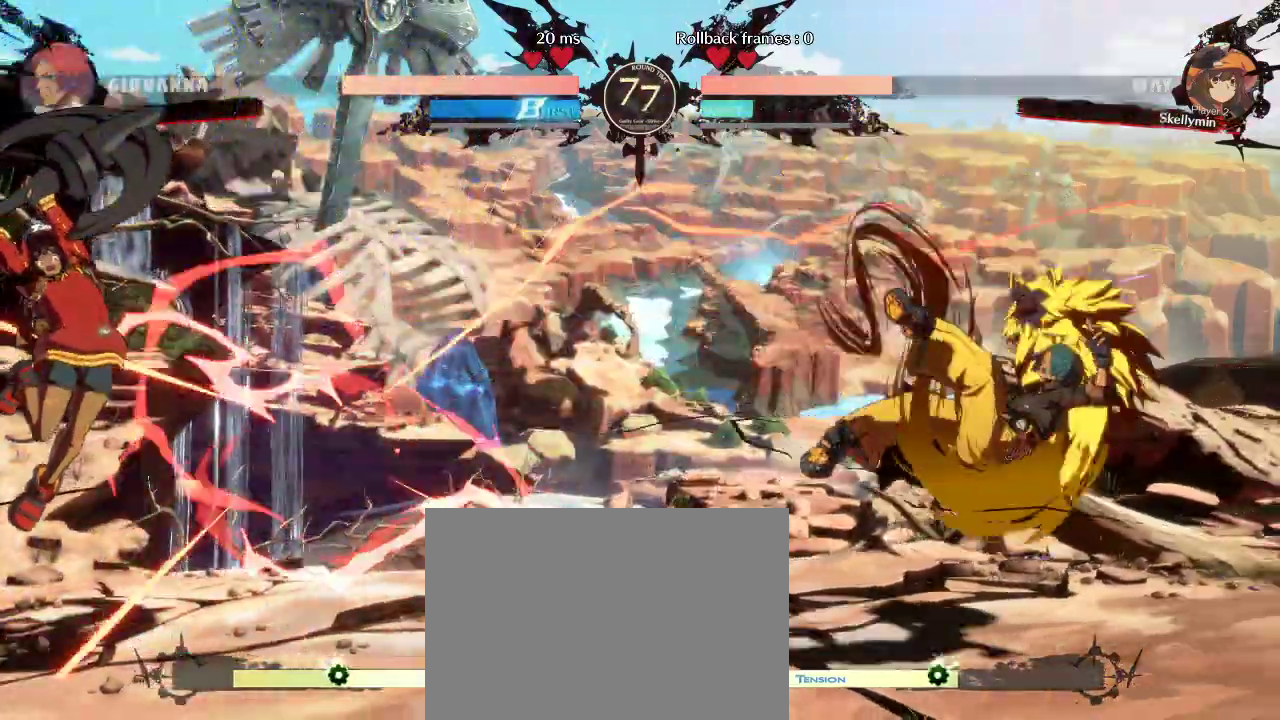
{"buttons": [], "left_stick": "left", "events": [[267, "left_stick", "left"]]}
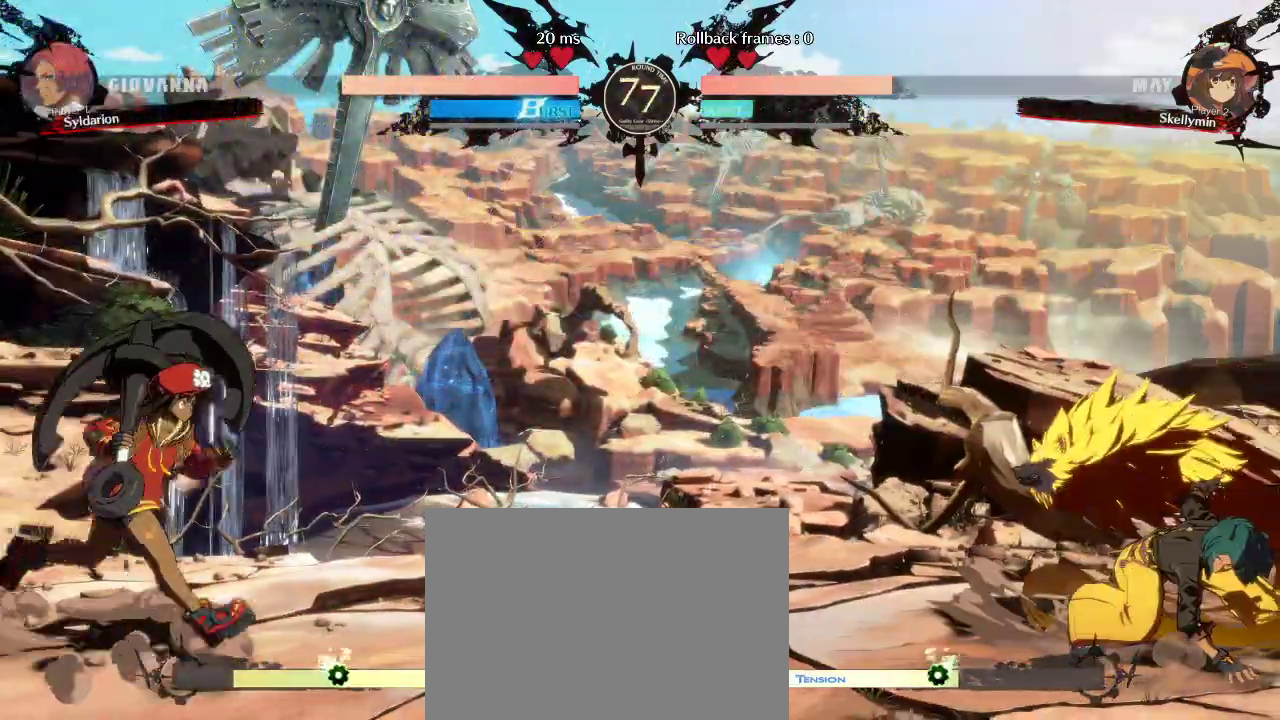
{"buttons": [], "left_stick": "right", "events": [[250, "left_stick", "right"]]}
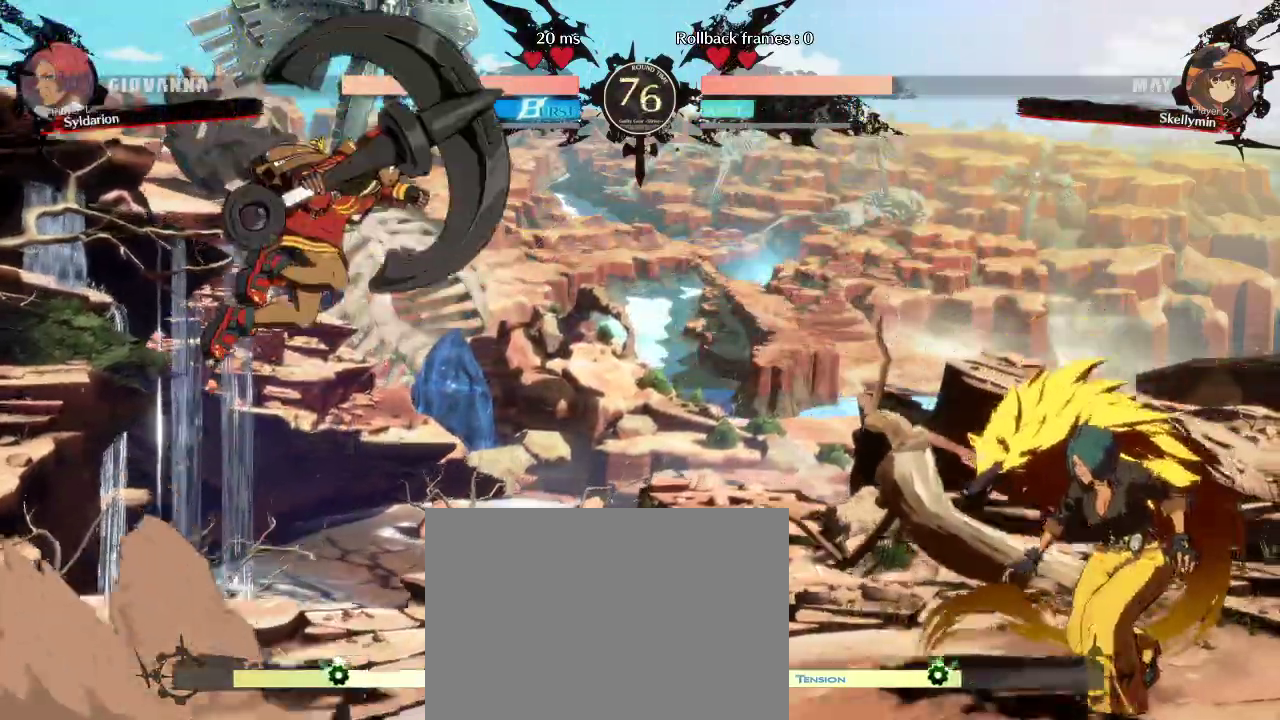
{"buttons": [], "left_stick": "left", "events": [[417, "left_stick", "left"]]}
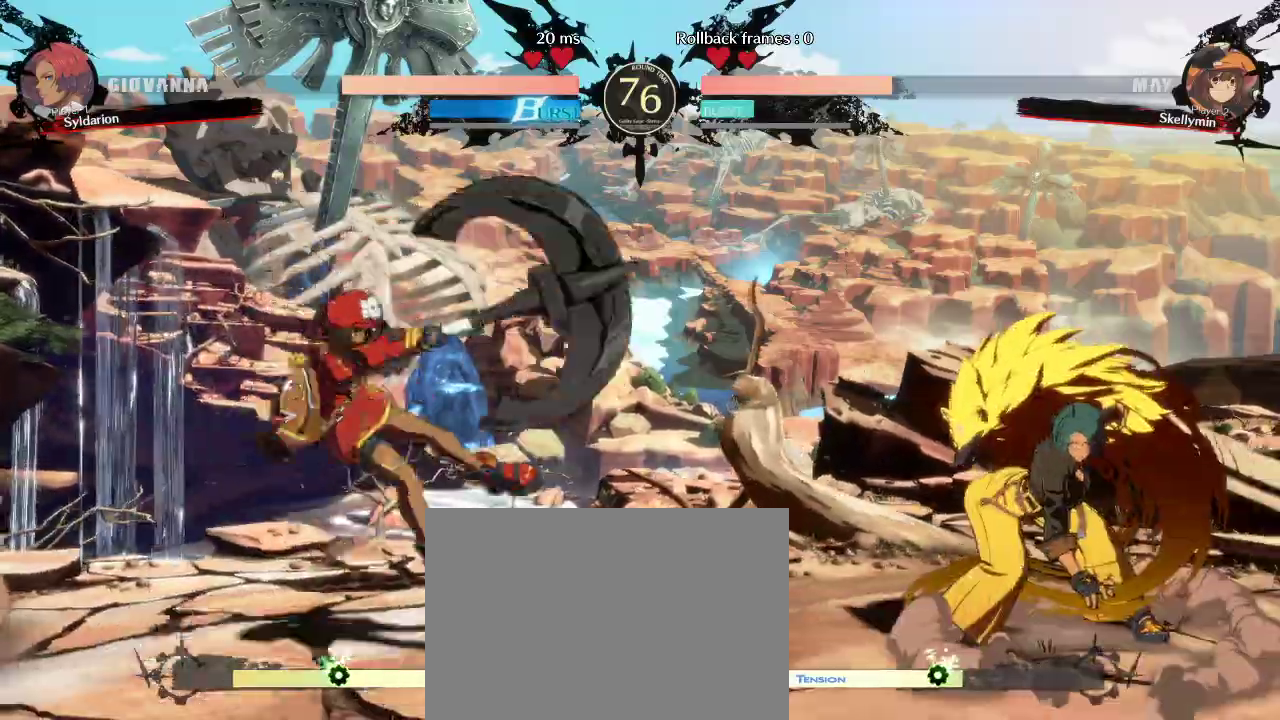
{"buttons": [], "left_stick": "left", "events": []}